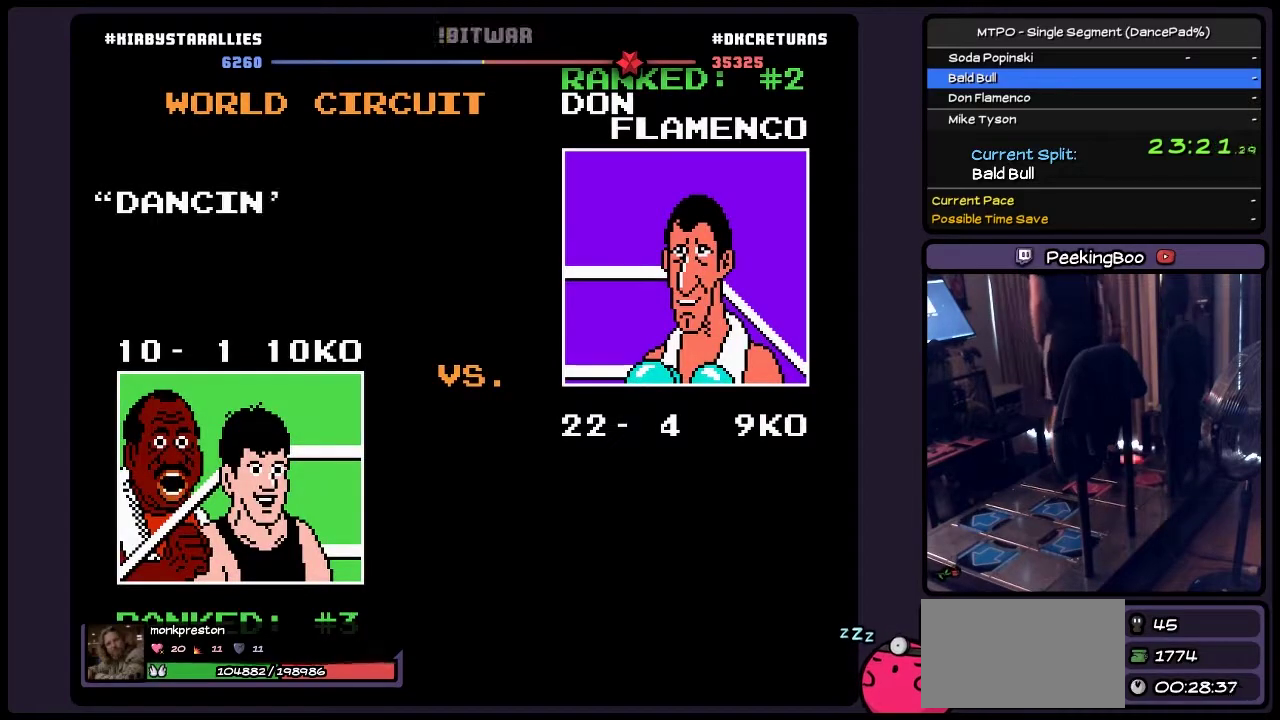
Gameplay with a controller (Nintendo layout); each line is a JSON object with the inputs held at the frame after it. "events" lists button and stick changes between this image and that frame as [ms after this image, input, new state], when the widget could be followed in between. Not read: L3 R3 START.
{"buttons": ["SELECT"], "events": [[17, "SELECT", "down"]]}
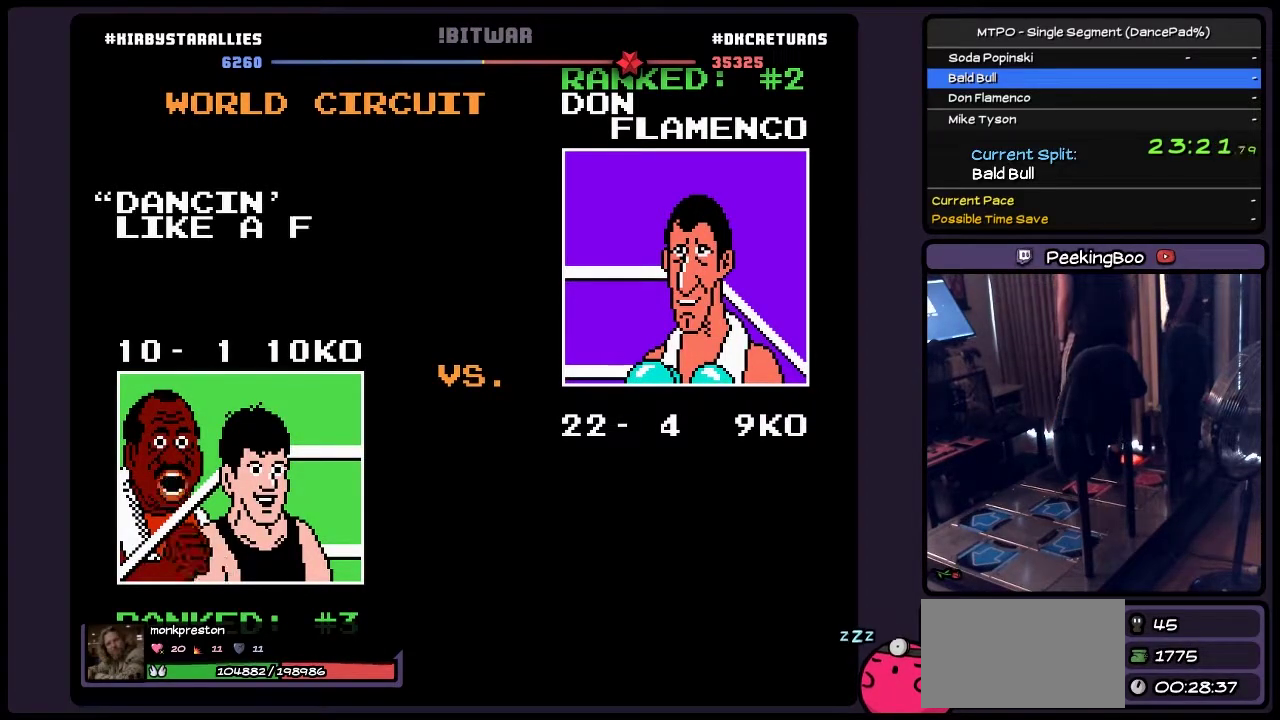
{"buttons": ["SELECT"], "events": [[150, "SELECT", "up"], [267, "SELECT", "down"]]}
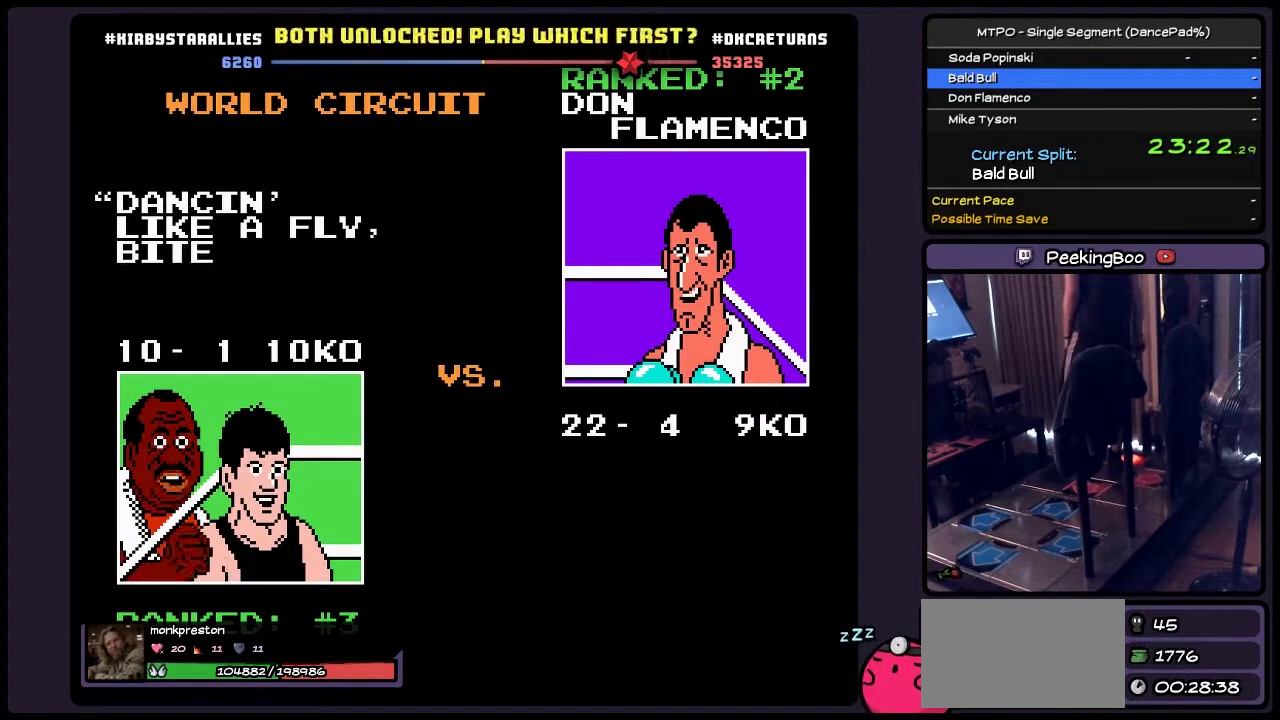
{"buttons": ["SELECT"], "events": []}
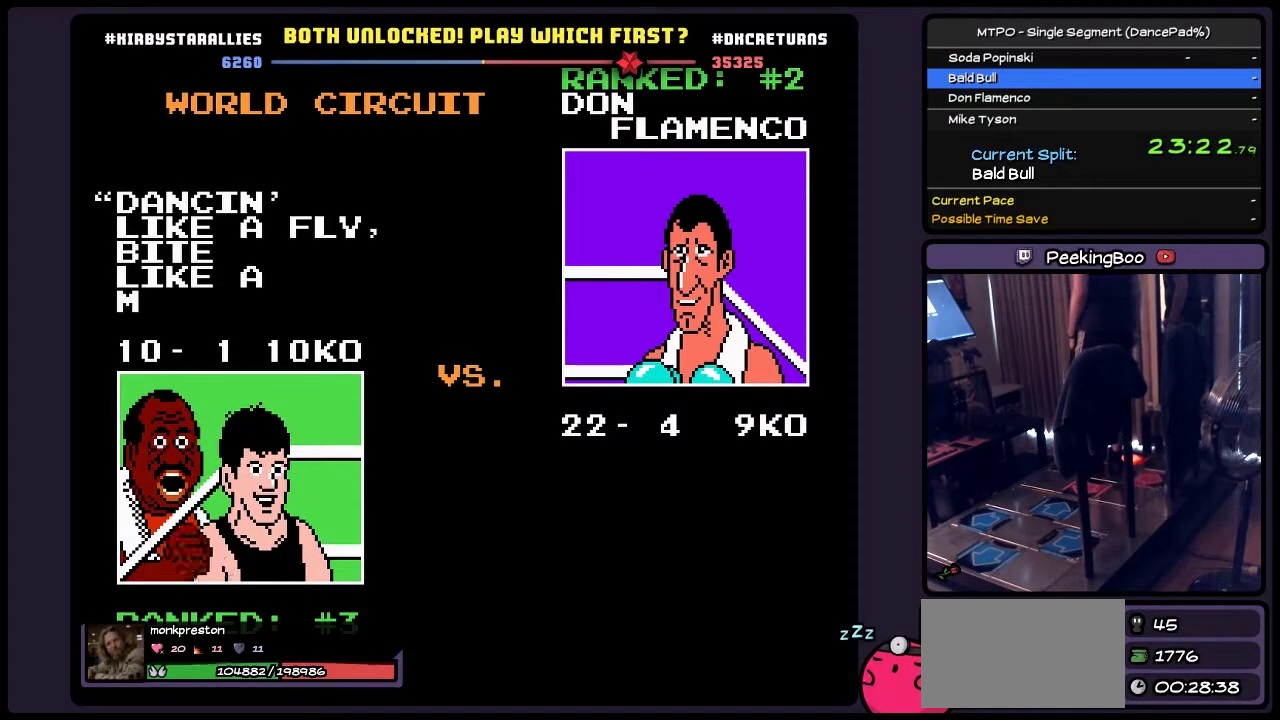
{"buttons": [], "events": [[483, "SELECT", "up"]]}
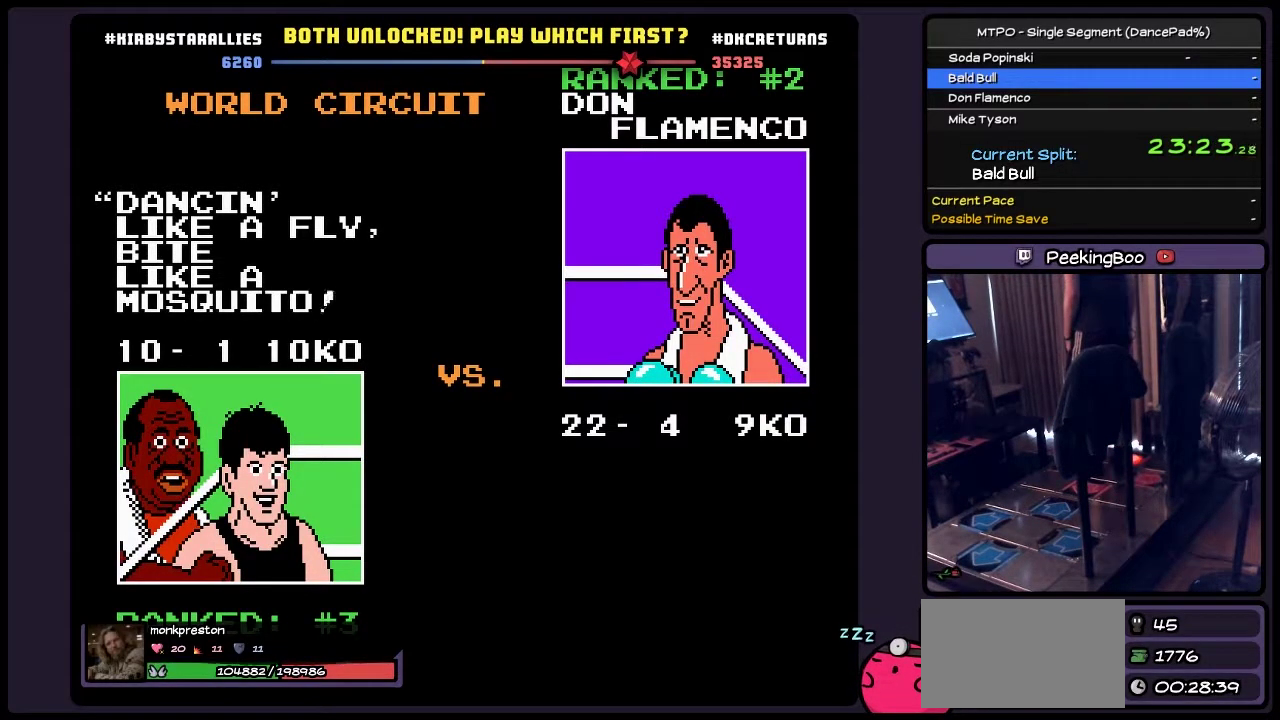
{"buttons": ["SELECT"], "events": [[150, "SELECT", "down"]]}
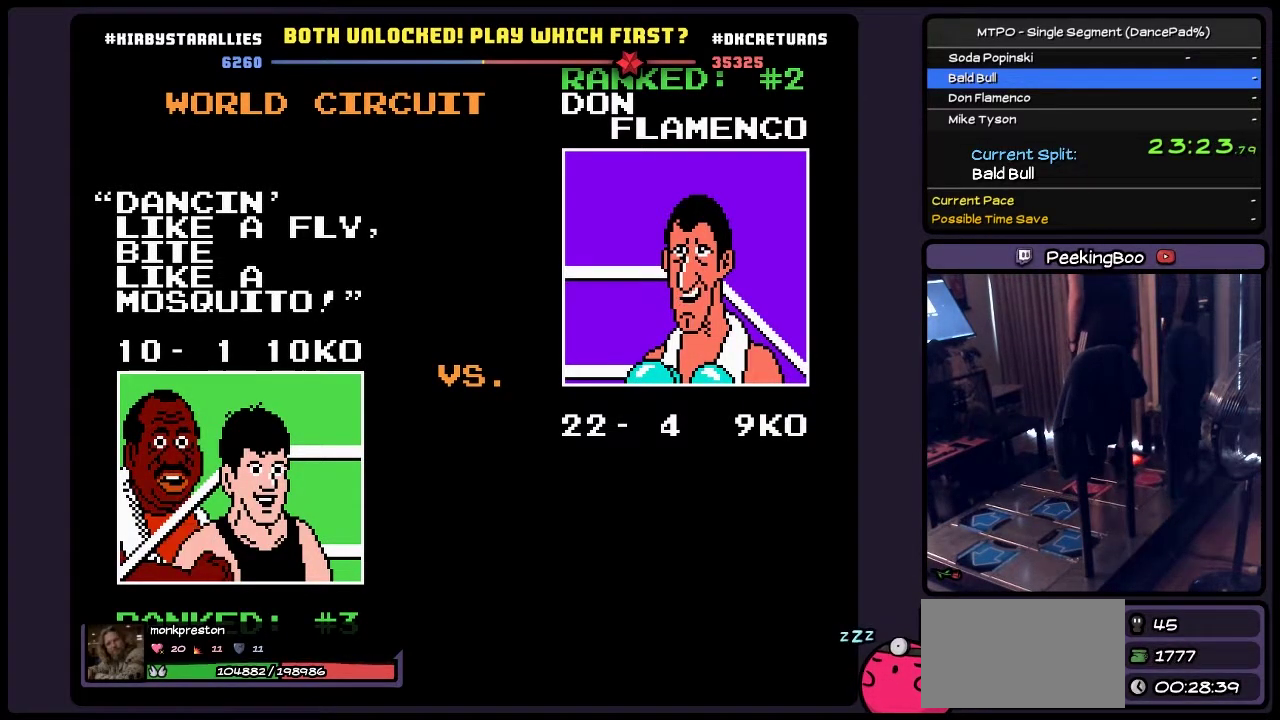
{"buttons": ["SELECT"], "events": []}
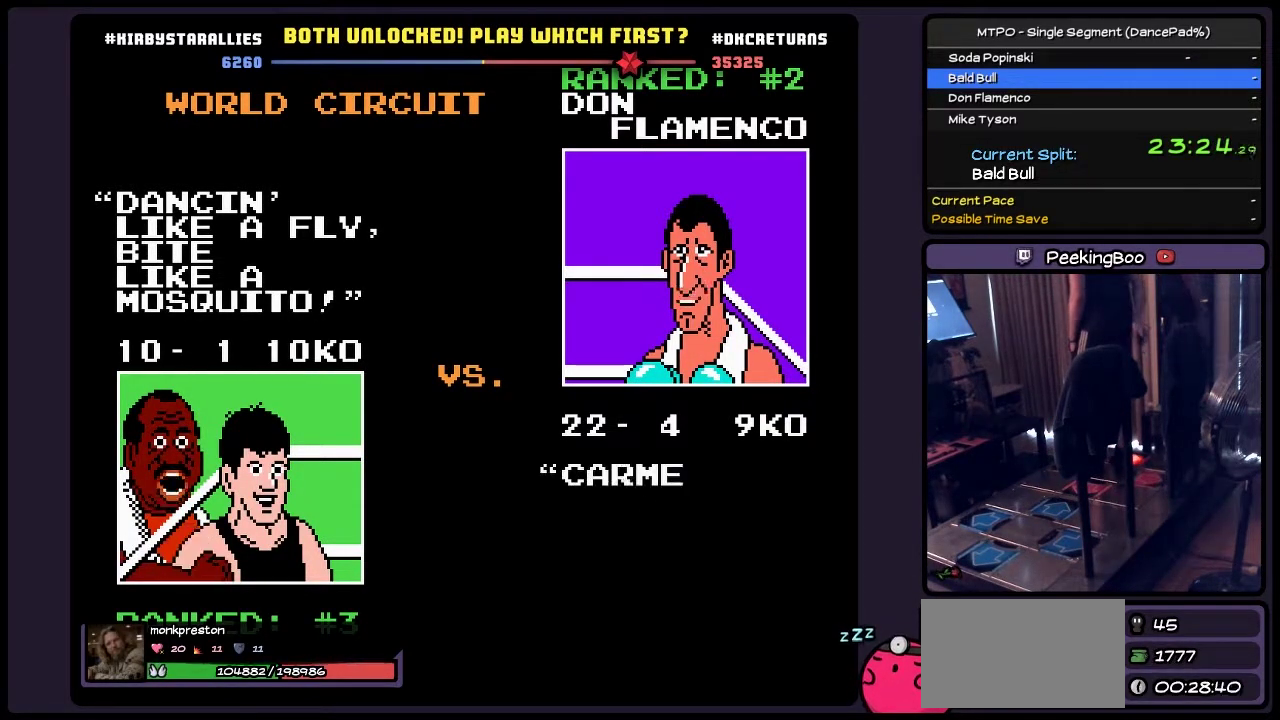
{"buttons": ["SELECT"], "events": []}
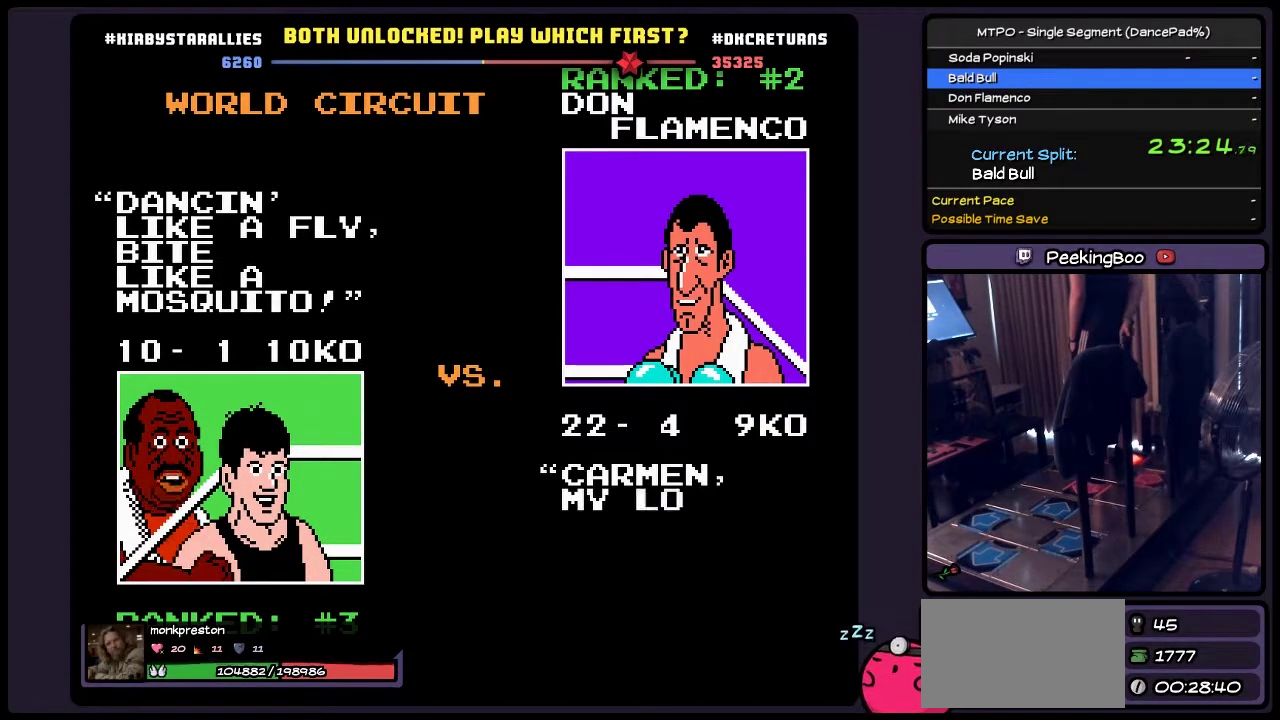
{"buttons": ["SELECT"], "events": []}
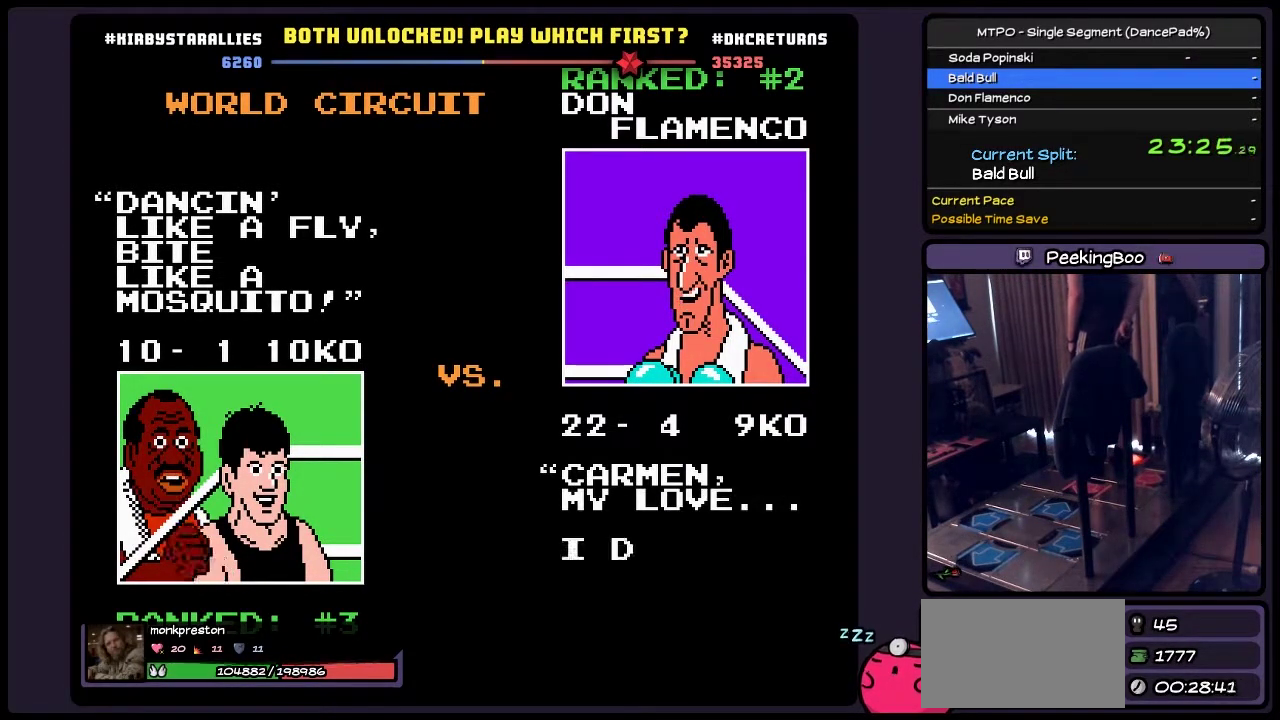
{"buttons": ["SELECT"], "events": []}
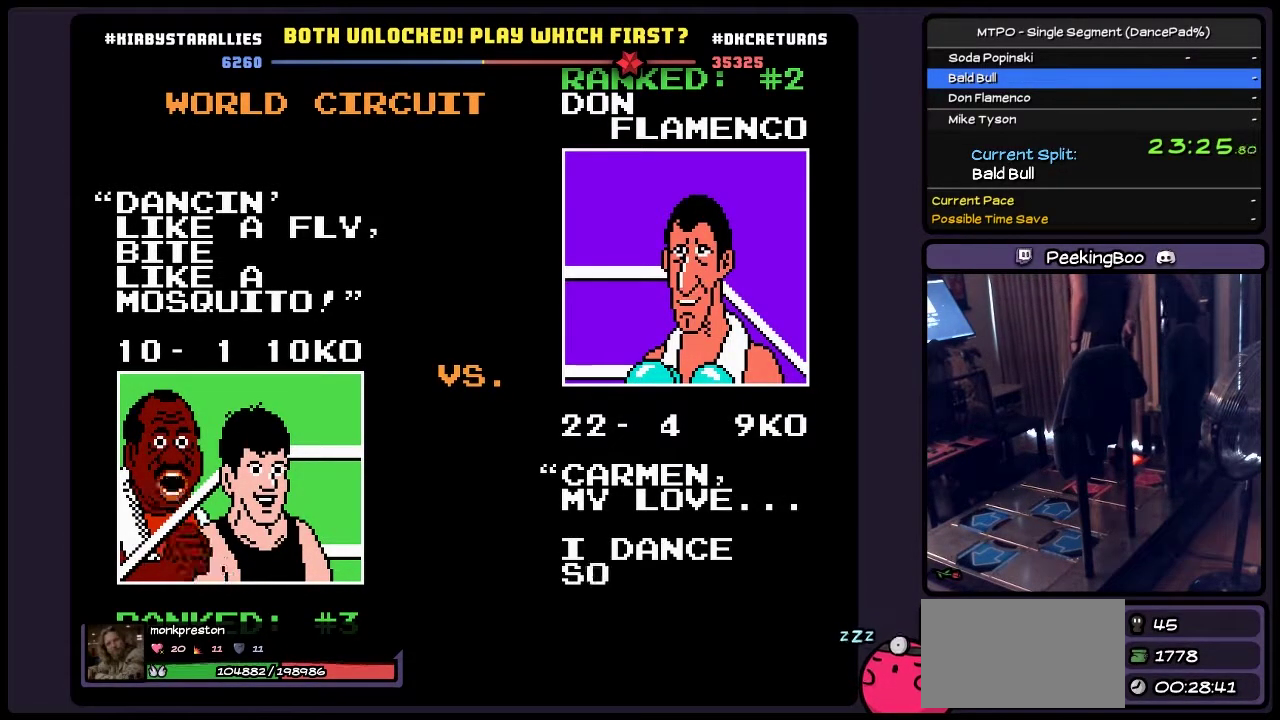
{"buttons": ["SELECT"], "events": []}
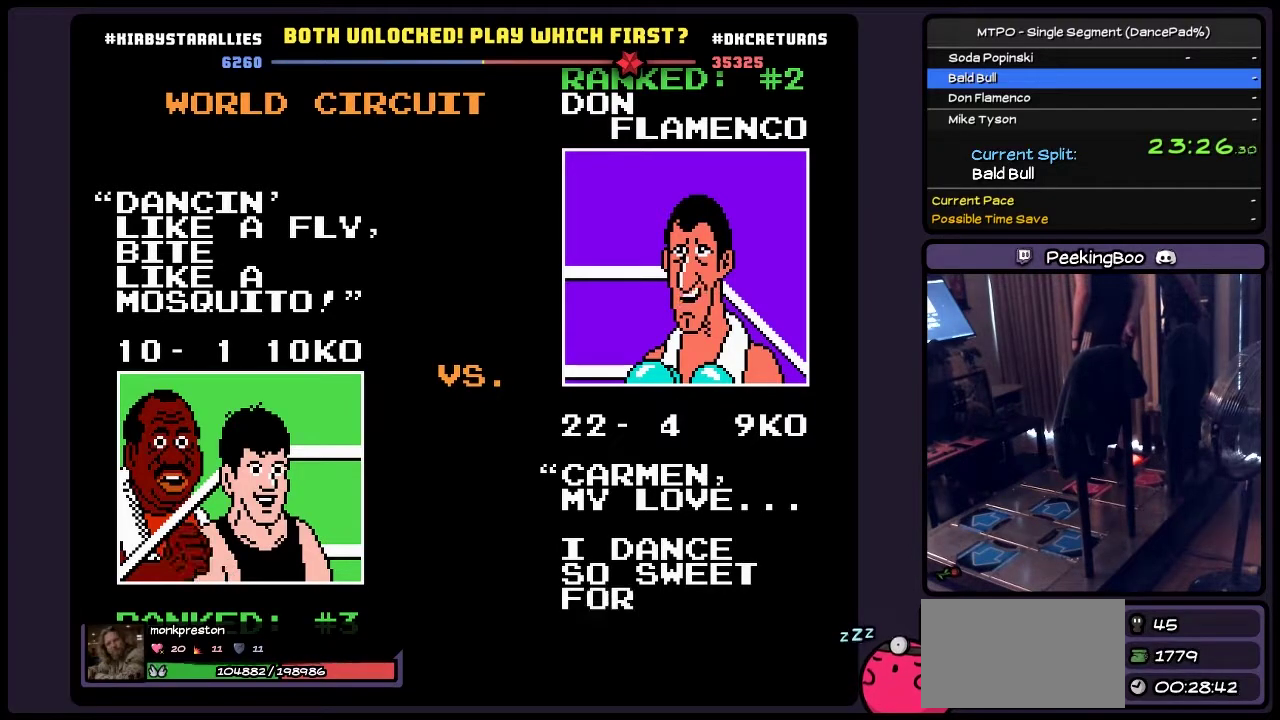
{"buttons": ["SELECT"], "events": []}
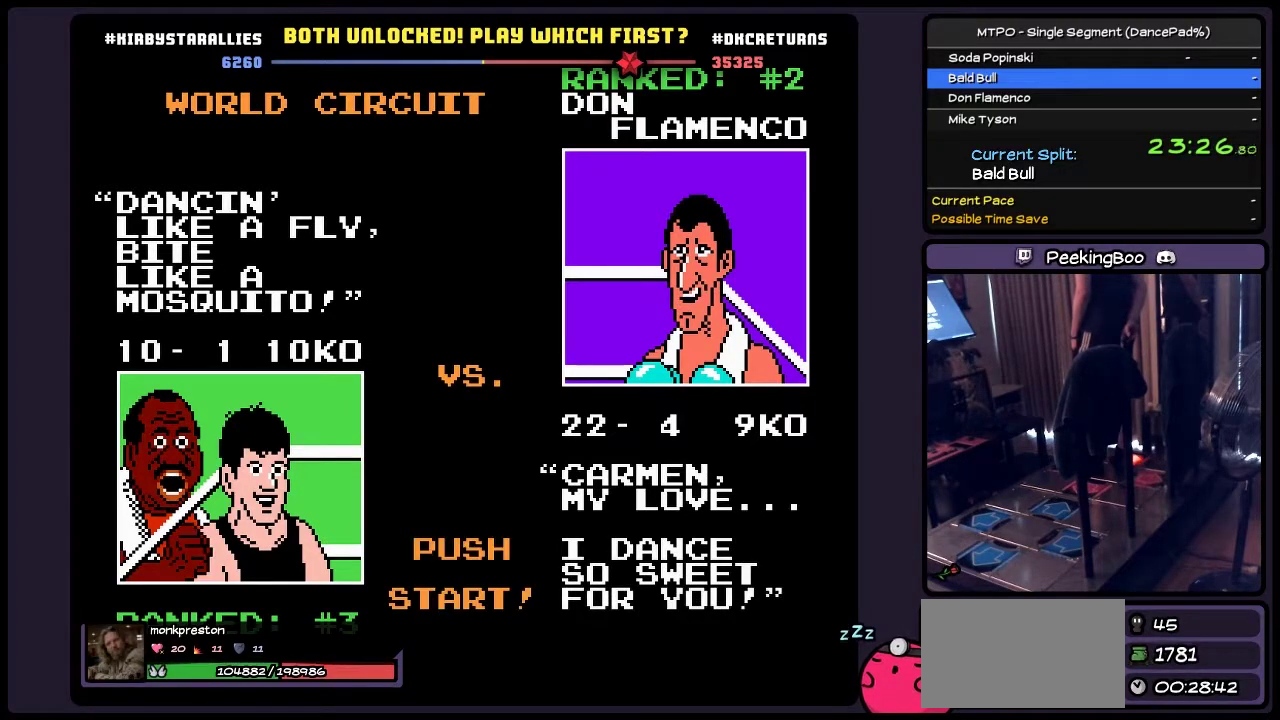
{"buttons": ["SELECT"], "events": []}
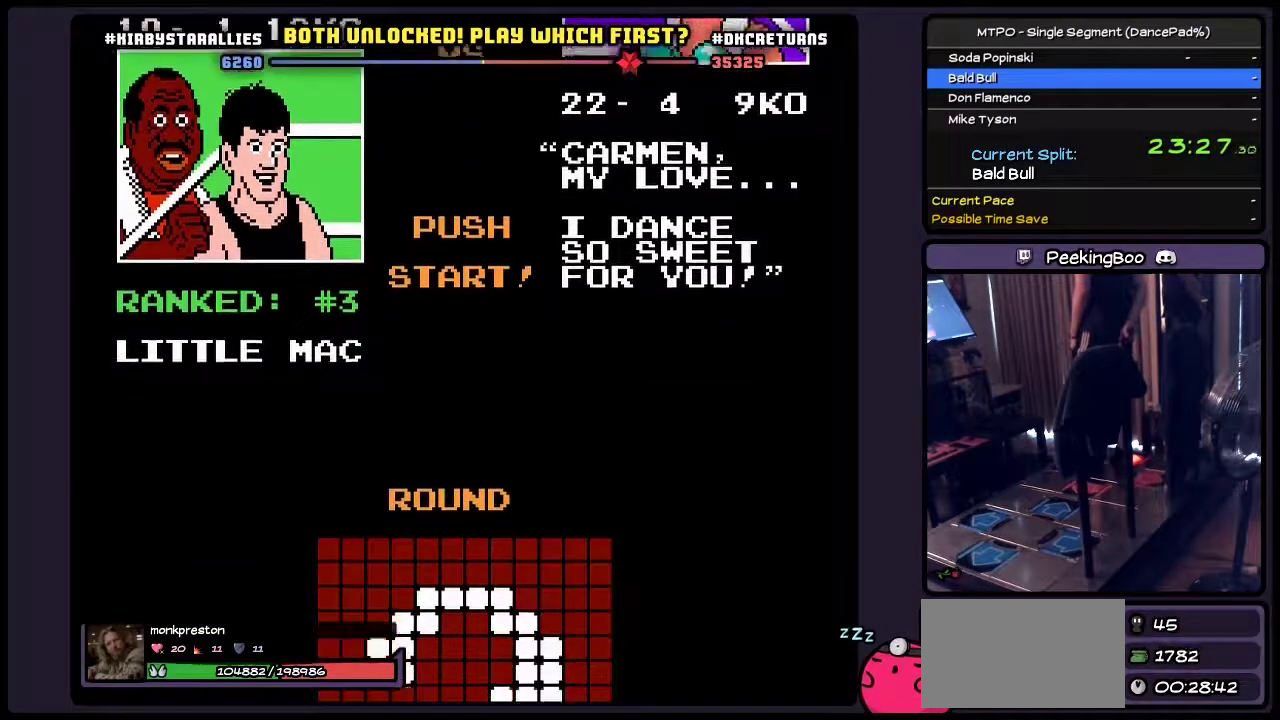
{"buttons": ["SELECT"], "events": []}
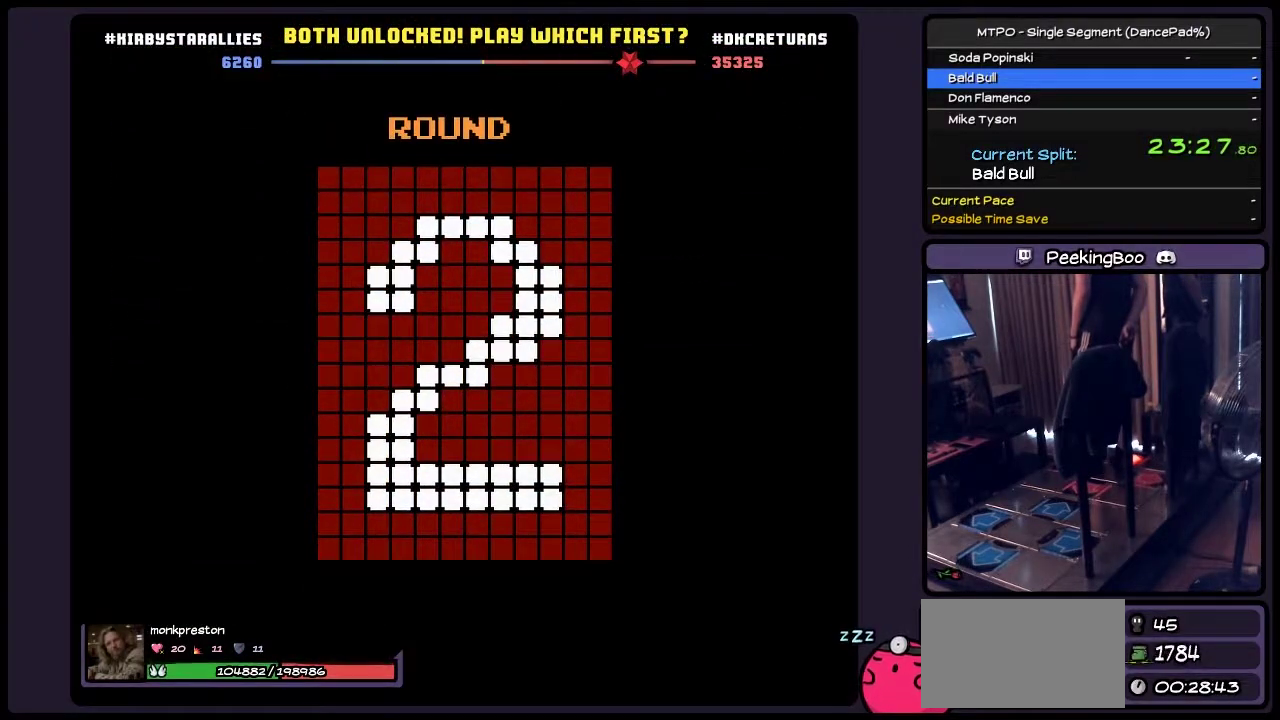
{"buttons": ["SELECT"], "events": []}
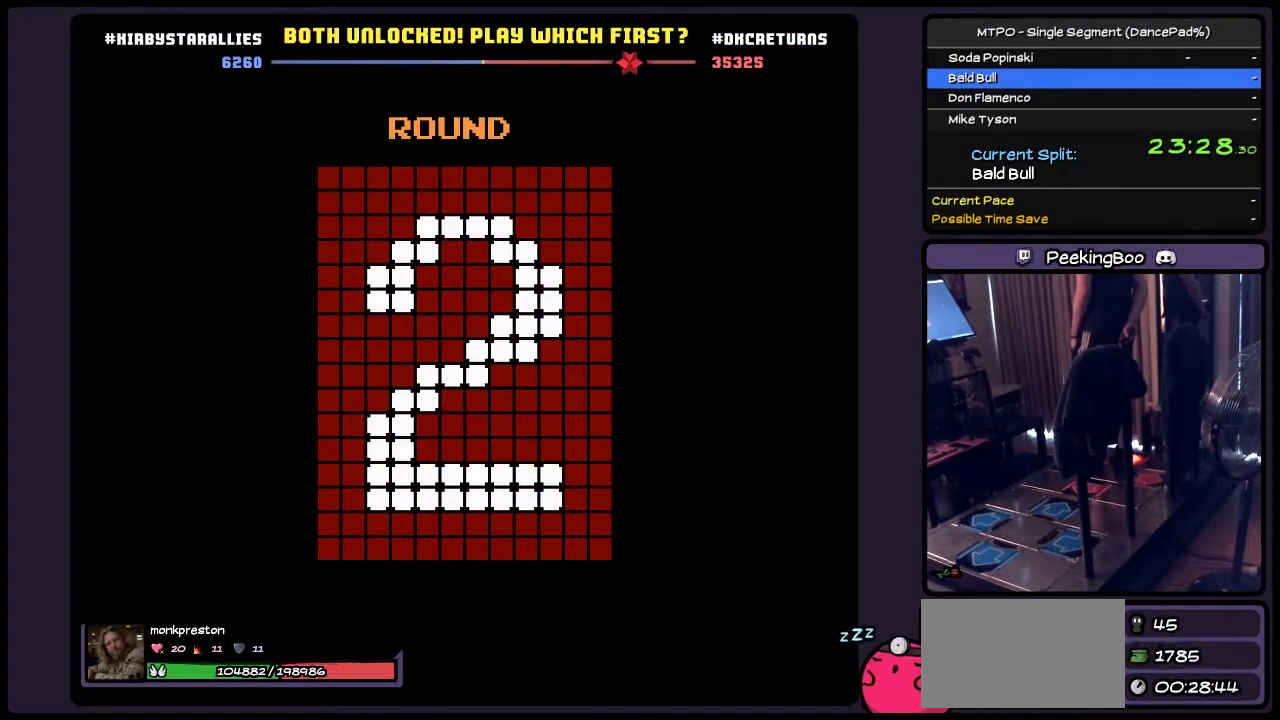
{"buttons": ["SELECT"], "events": []}
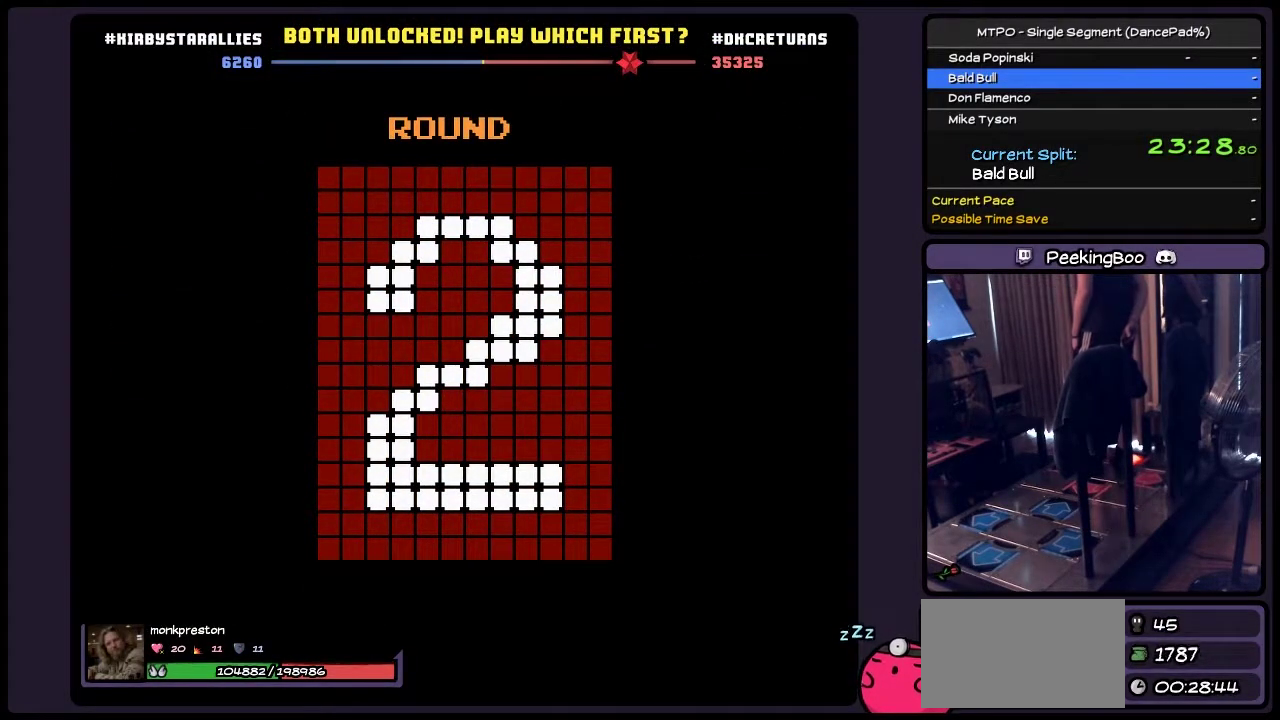
{"buttons": ["SELECT"], "events": []}
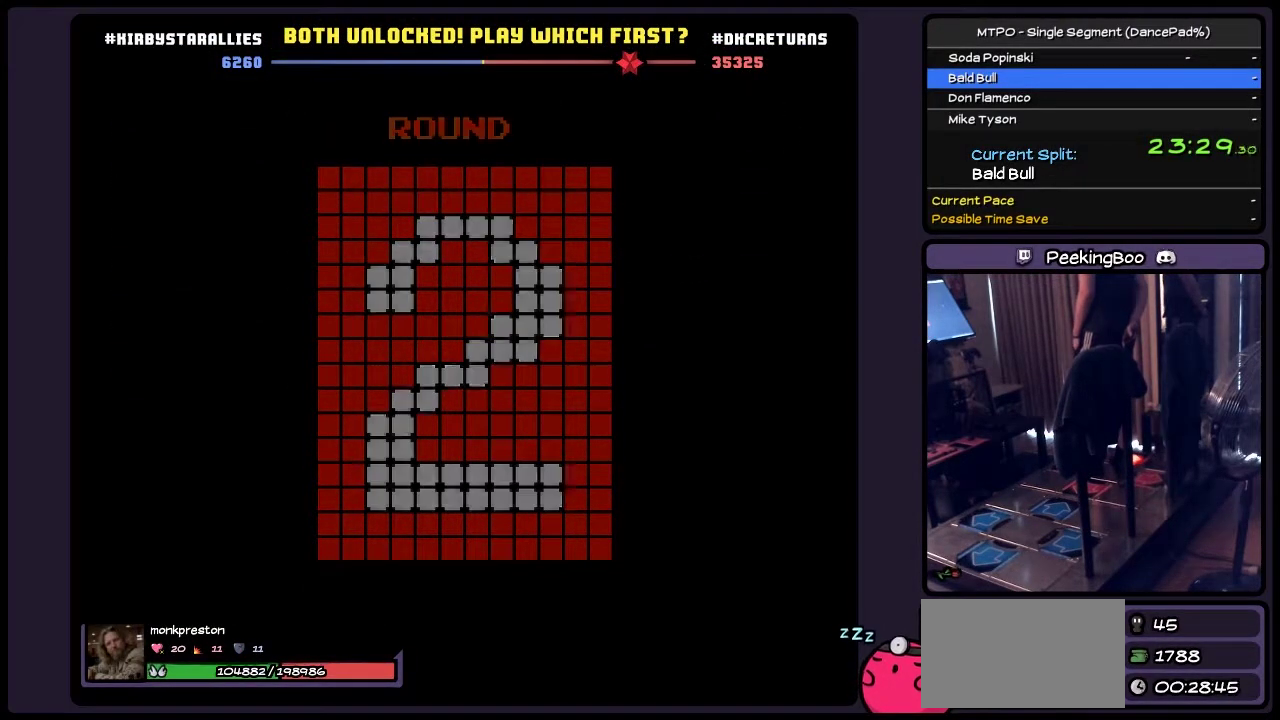
{"buttons": ["SELECT"], "events": []}
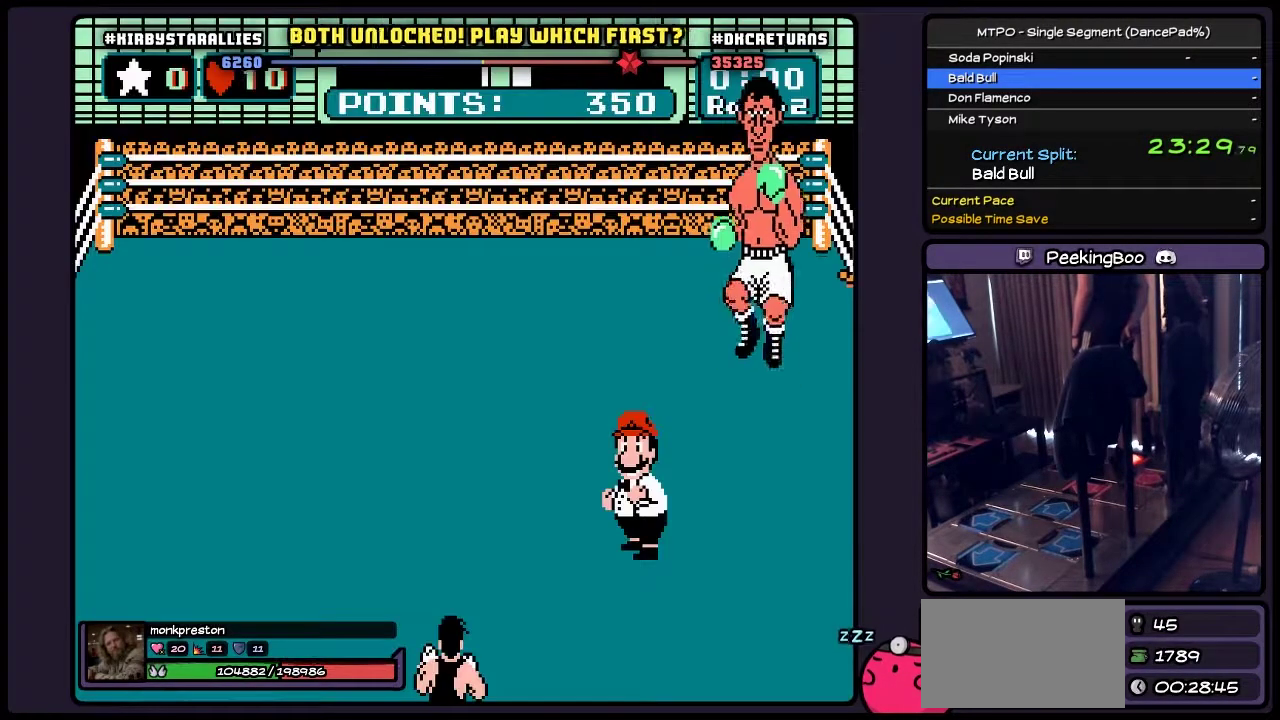
{"buttons": ["SELECT"], "events": []}
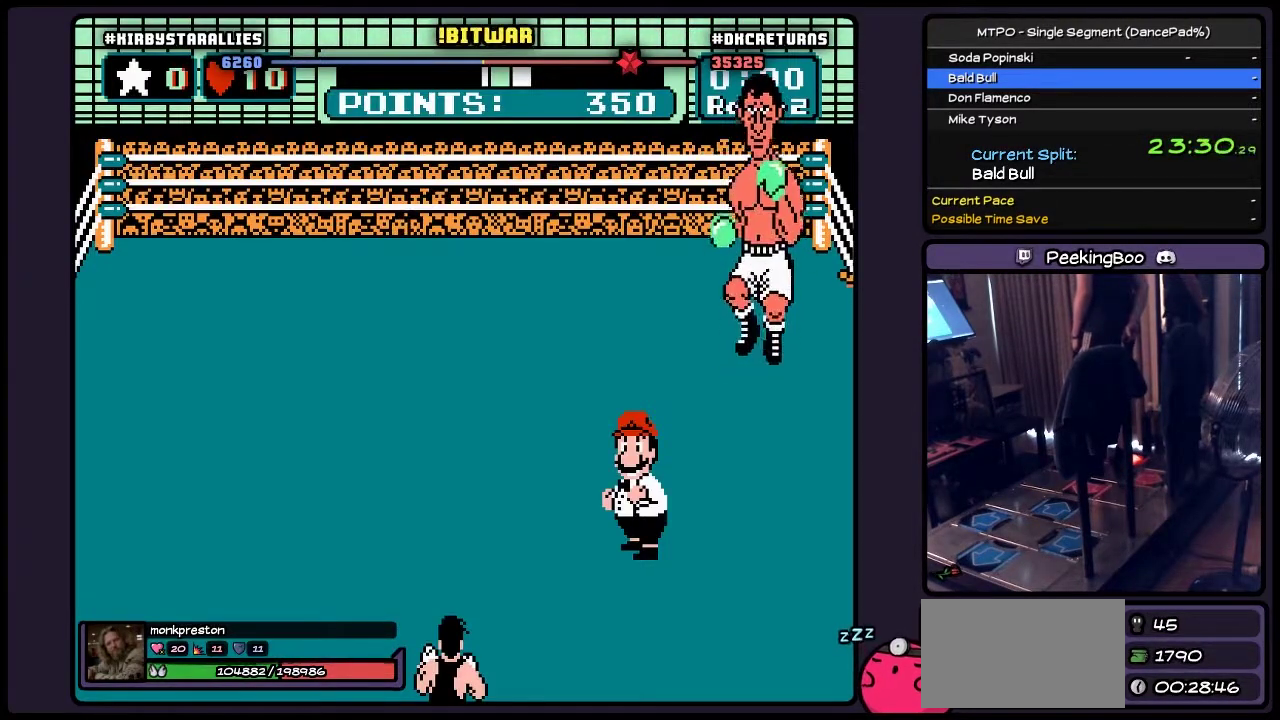
{"buttons": ["SELECT"], "events": []}
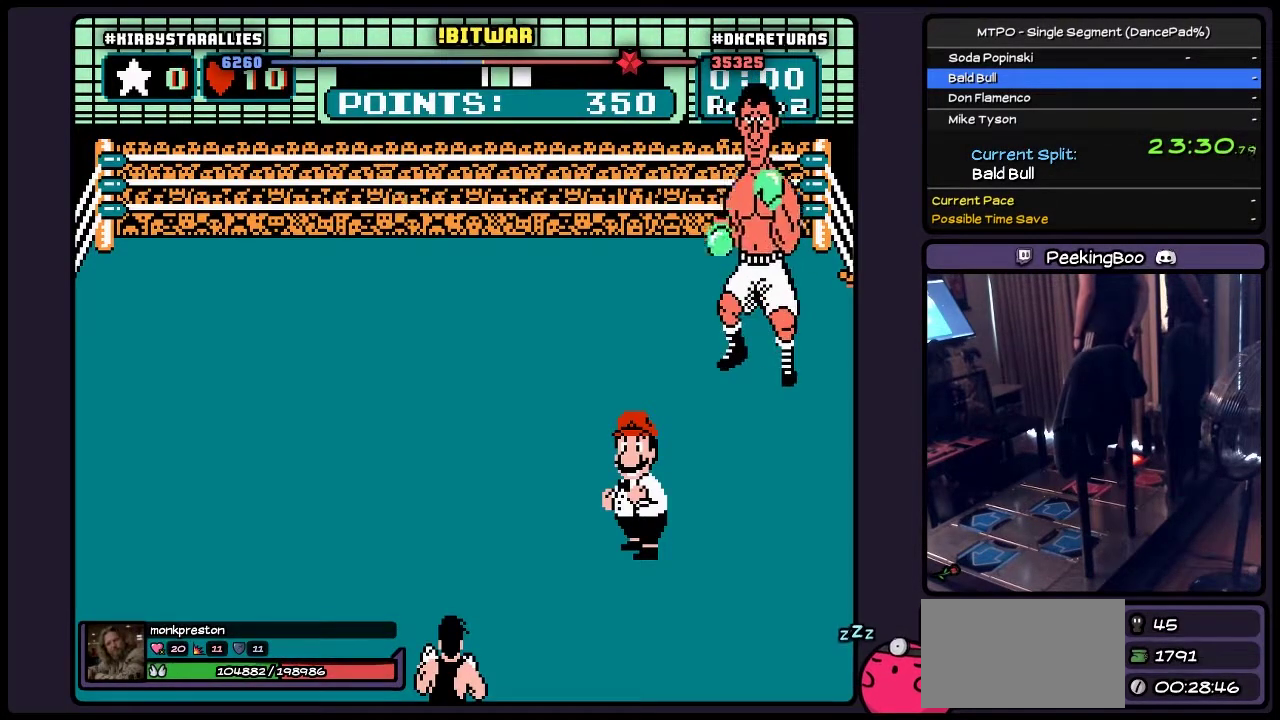
{"buttons": ["SELECT"], "events": []}
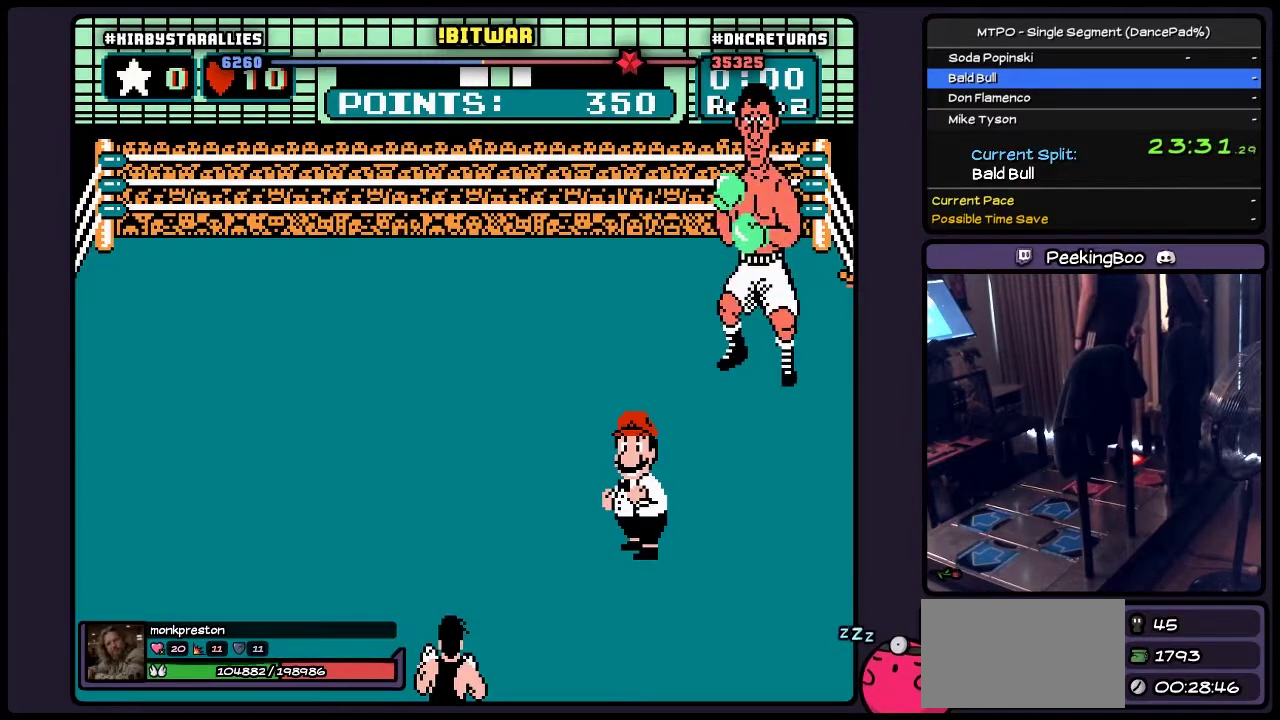
{"buttons": ["SELECT"], "events": []}
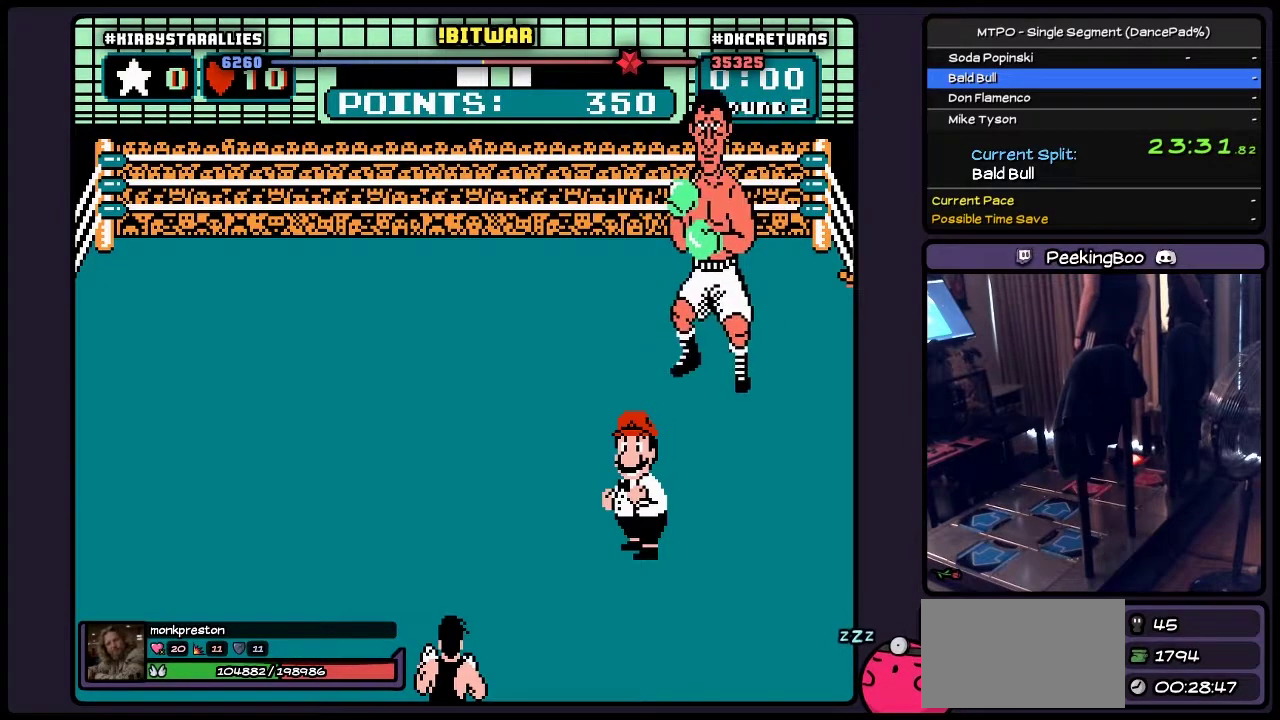
{"buttons": ["SELECT"], "events": []}
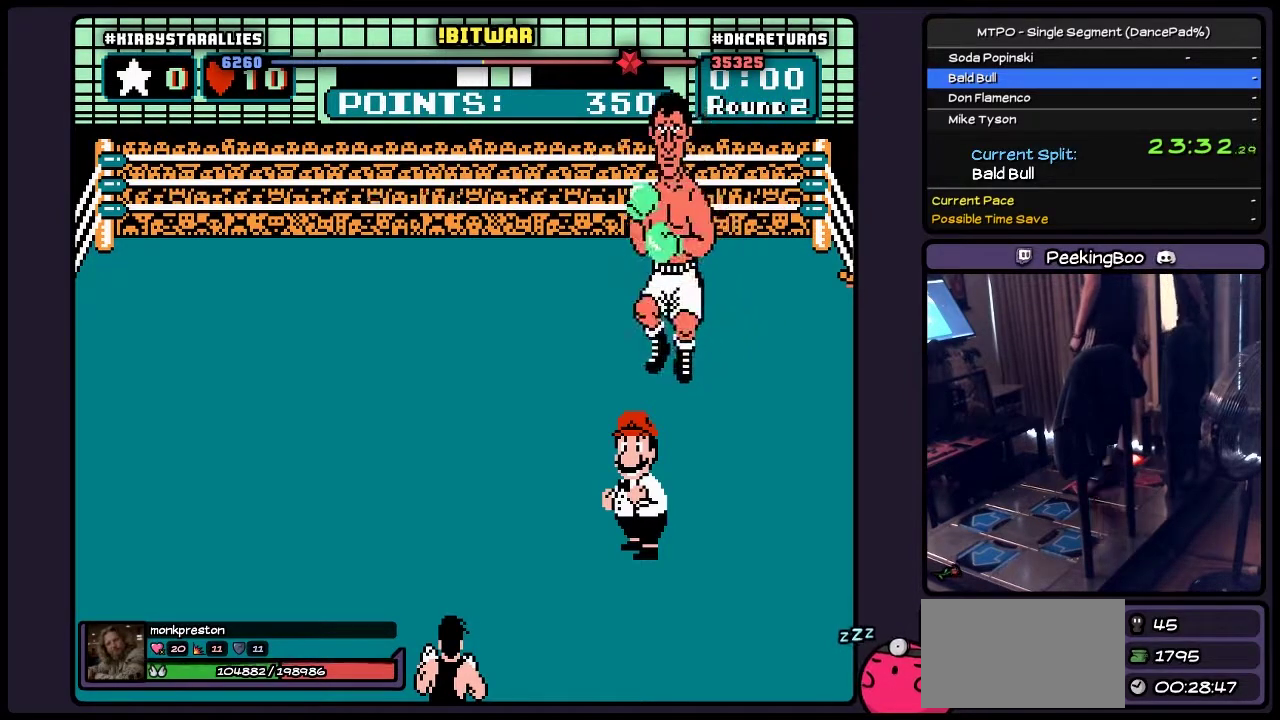
{"buttons": ["SELECT"], "events": []}
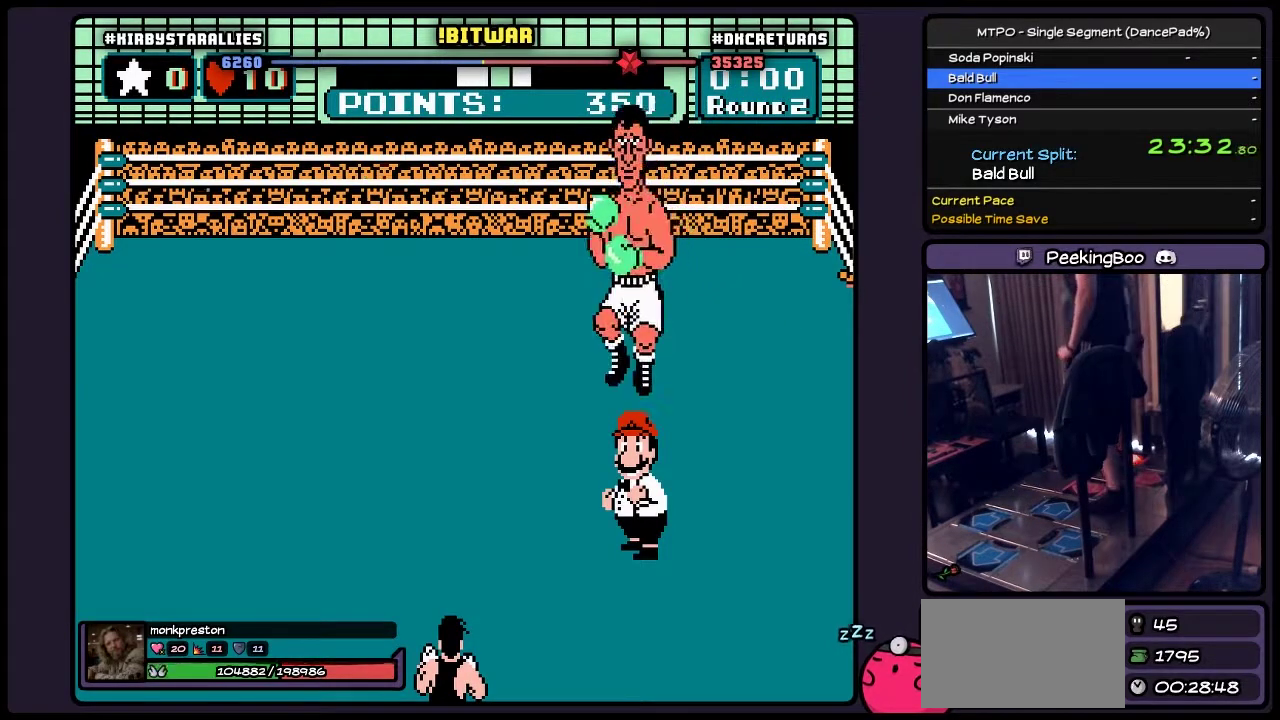
{"buttons": [], "events": [[17, "SELECT", "up"]]}
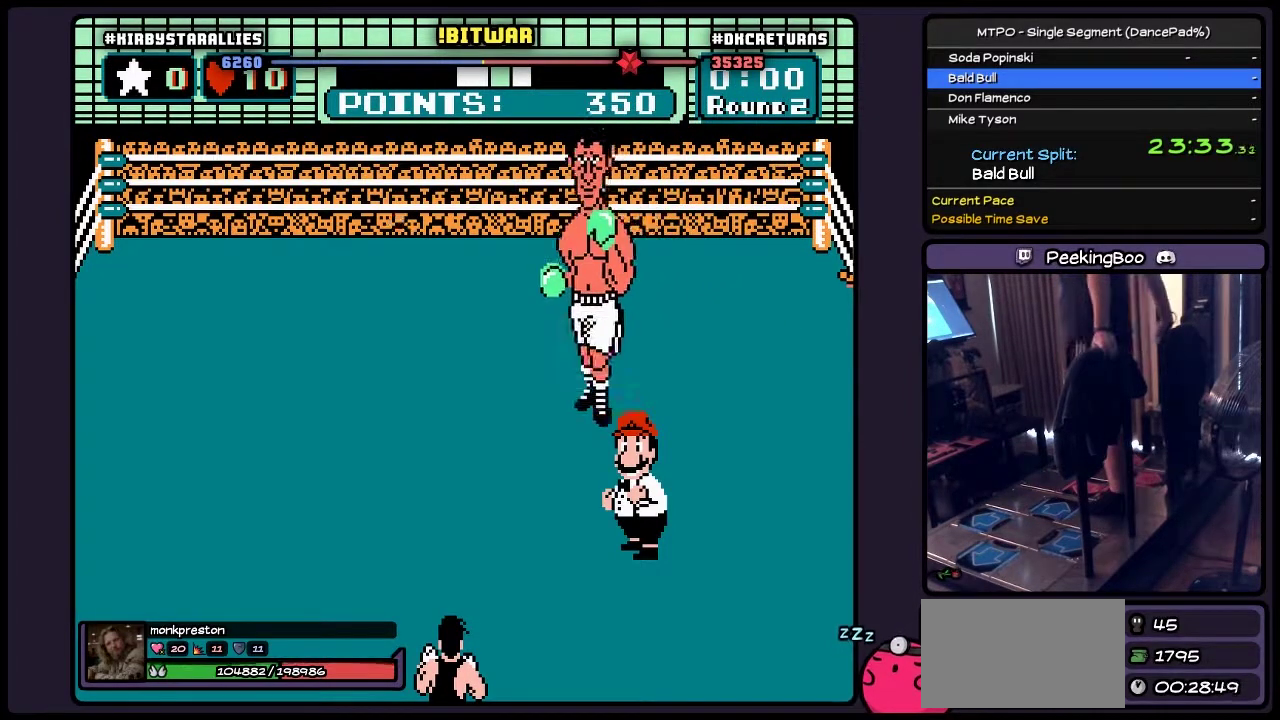
{"buttons": [], "events": []}
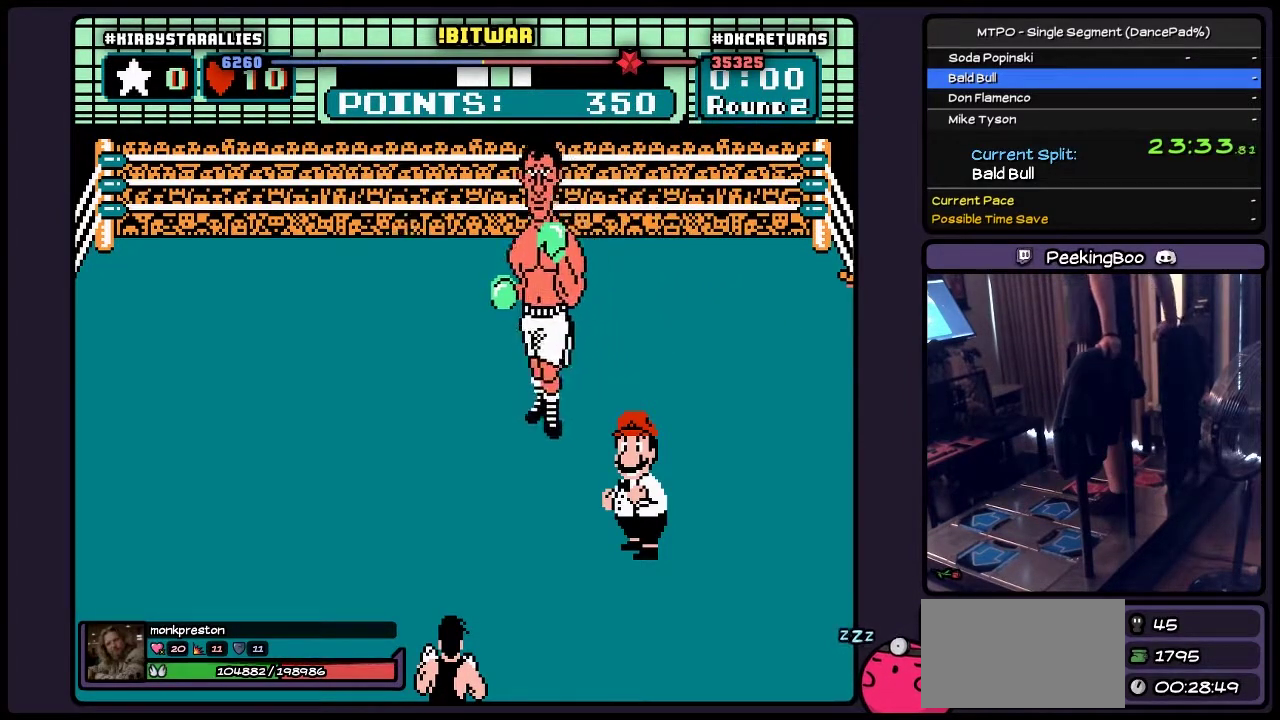
{"buttons": [], "events": []}
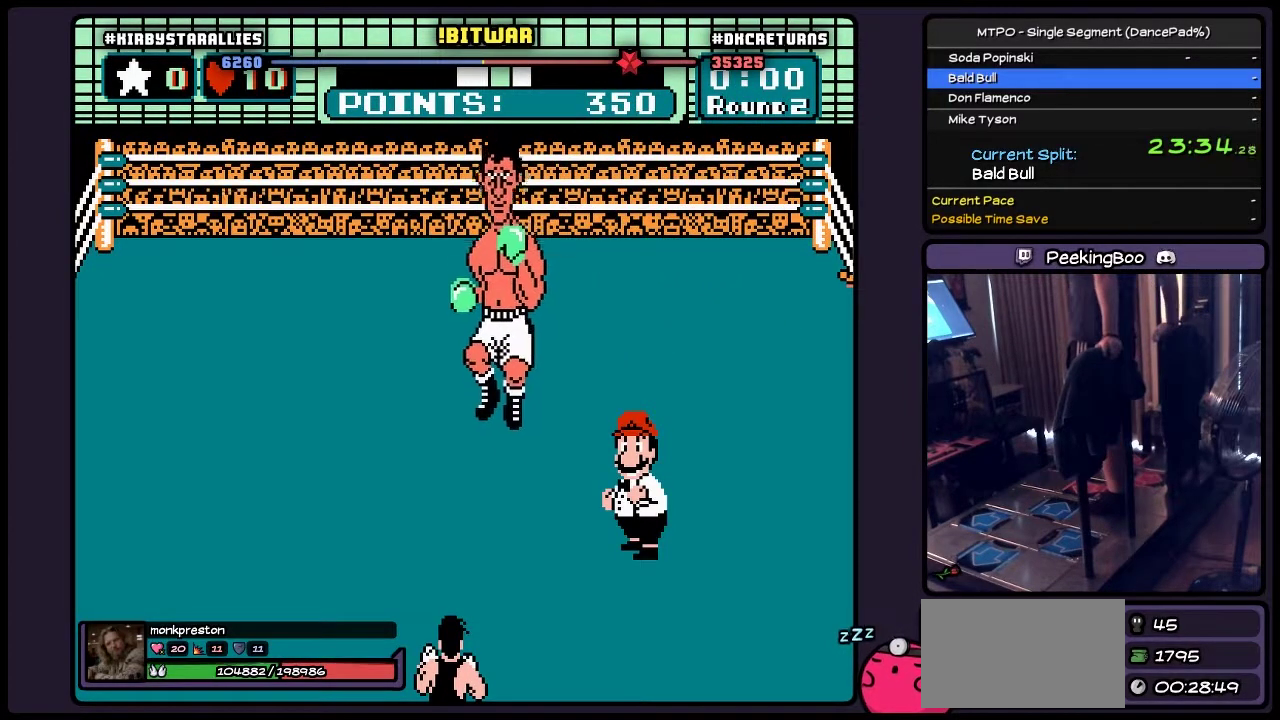
{"buttons": [], "events": []}
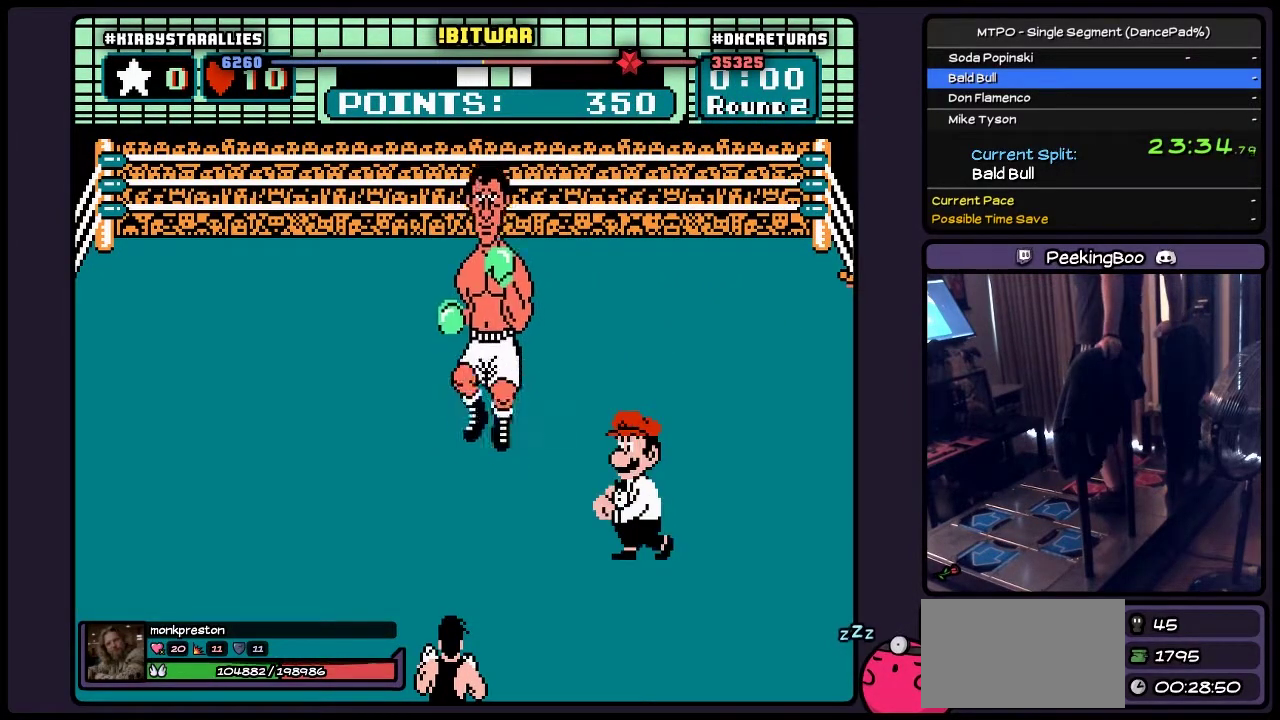
{"buttons": [], "events": []}